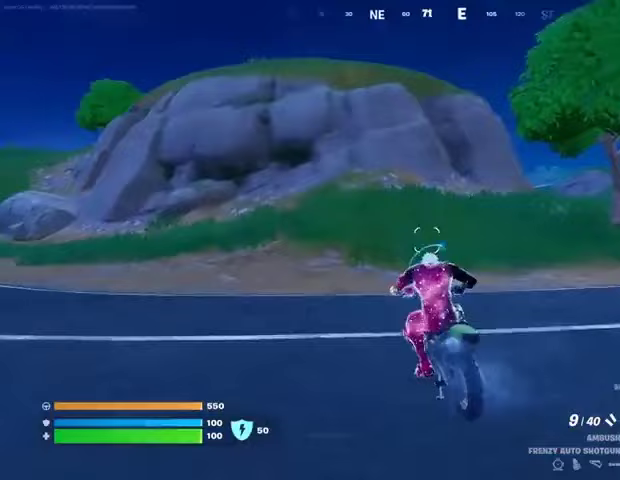
Gameplay with a controller (PlayStation layout); each line is a JSON object with the inputs held at the frame after it. "events" lists button and stick changes between this image and that frame as [ms after this image, input, new state], when the widget could be followed in between.
{"buttons": [], "left_stick": "up", "right_stick": "center", "events": []}
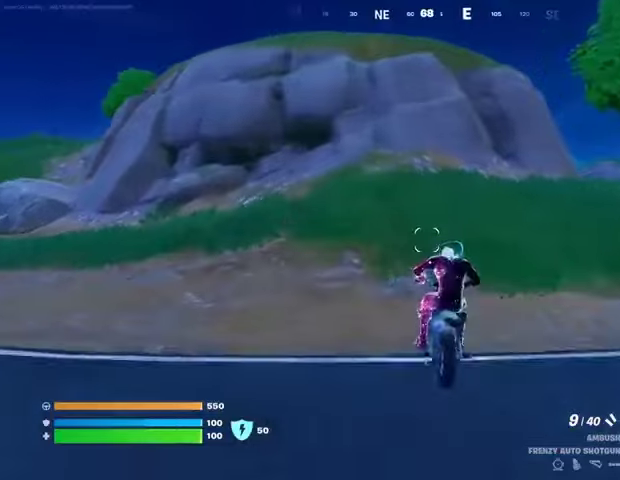
{"buttons": [], "left_stick": "up", "right_stick": "center", "events": []}
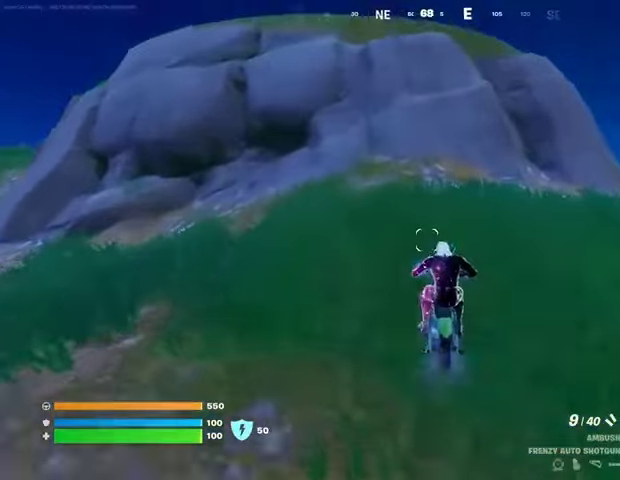
{"buttons": [], "left_stick": "up", "right_stick": "center", "events": []}
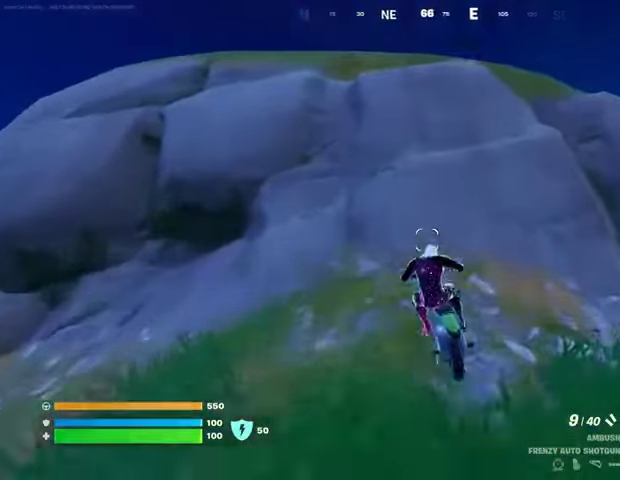
{"buttons": [], "left_stick": "up", "right_stick": "center", "events": []}
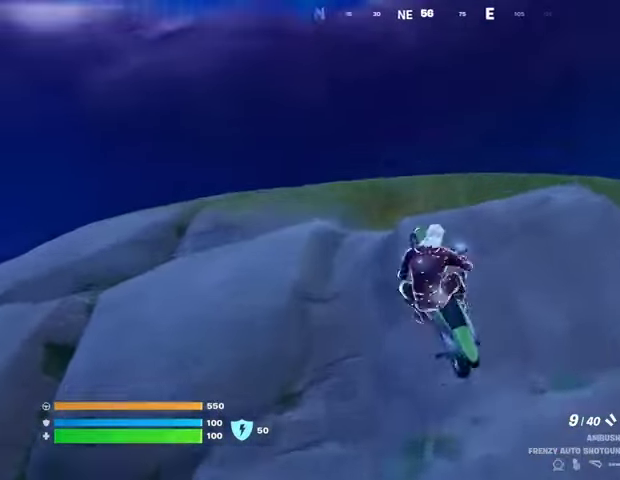
{"buttons": [], "left_stick": "up", "right_stick": "center", "events": [[100, "CROSS", "down"], [233, "CROSS", "up"]]}
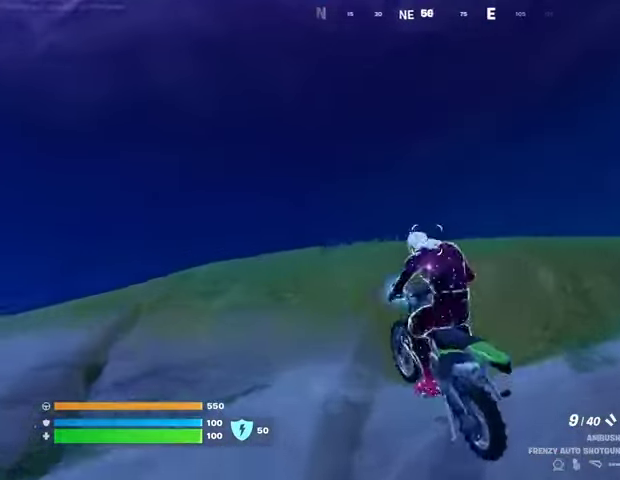
{"buttons": [], "left_stick": "up", "right_stick": "center", "events": [[33, "right_stick", "left"], [133, "right_stick", "center"]]}
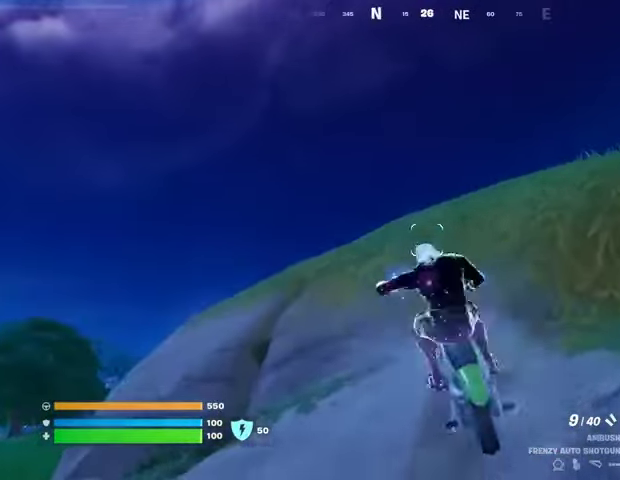
{"buttons": [], "left_stick": "up", "right_stick": "center", "events": [[200, "CROSS", "down"], [300, "CROSS", "up"], [333, "right_stick", "down-left"], [433, "right_stick", "center"]]}
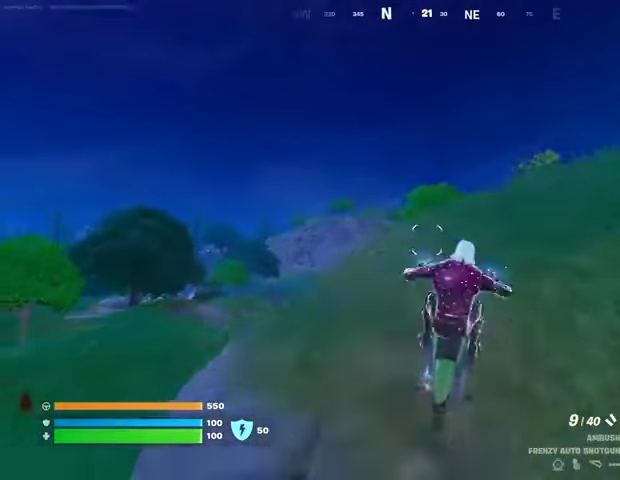
{"buttons": [], "left_stick": "up", "right_stick": "center", "events": [[400, "right_stick", "down"], [500, "right_stick", "center"]]}
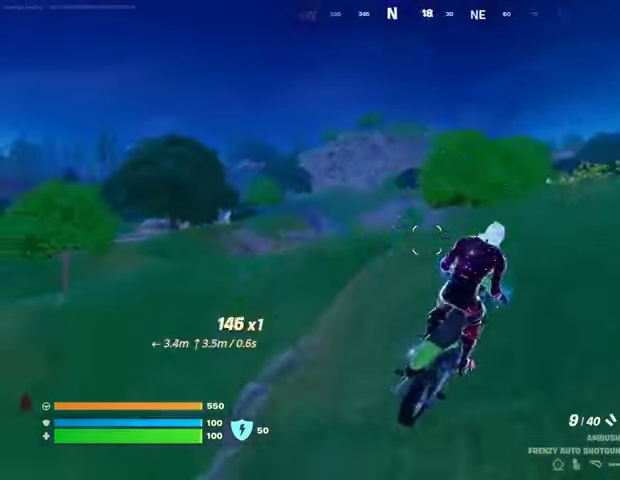
{"buttons": [], "left_stick": "up-right", "right_stick": "center", "events": [[133, "right_stick", "left"], [200, "left_stick", "up-right"], [267, "right_stick", "center"]]}
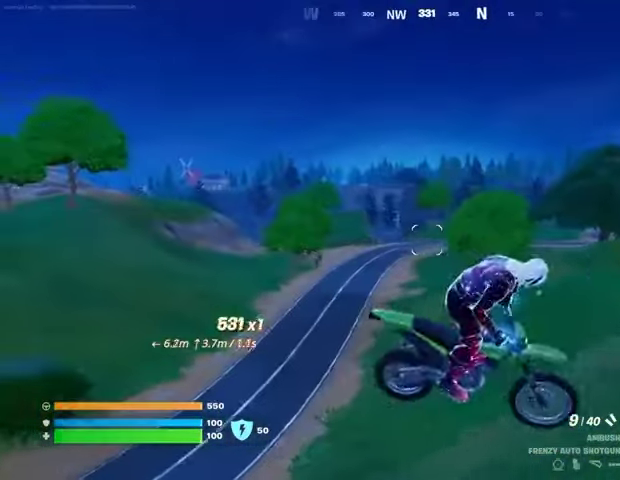
{"buttons": [], "left_stick": "up-right", "right_stick": "right", "events": [[267, "right_stick", "right"]]}
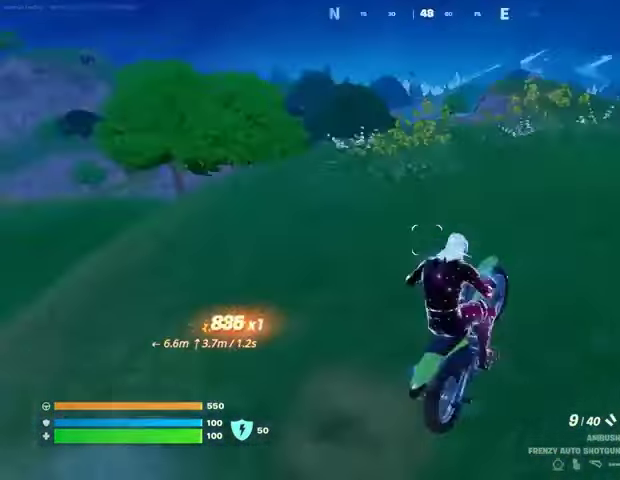
{"buttons": [], "left_stick": "up", "right_stick": "center", "events": [[67, "right_stick", "center"], [267, "left_stick", "up"]]}
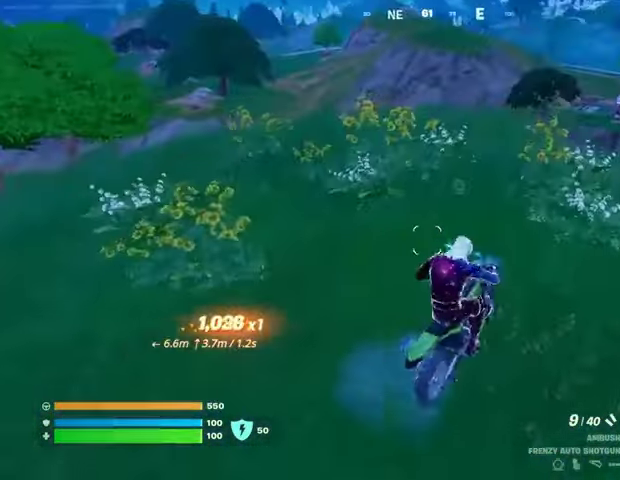
{"buttons": [], "left_stick": "up-left", "right_stick": "center", "events": [[133, "right_stick", "right"], [267, "left_stick", "up-left"], [267, "right_stick", "center"]]}
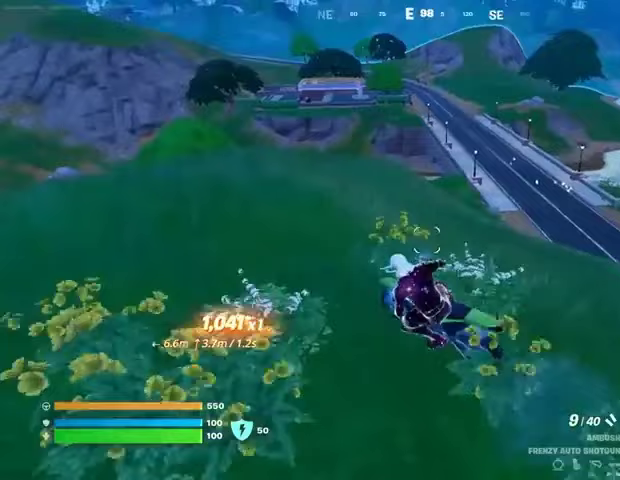
{"buttons": [], "left_stick": "up", "right_stick": "center", "events": [[67, "left_stick", "up"]]}
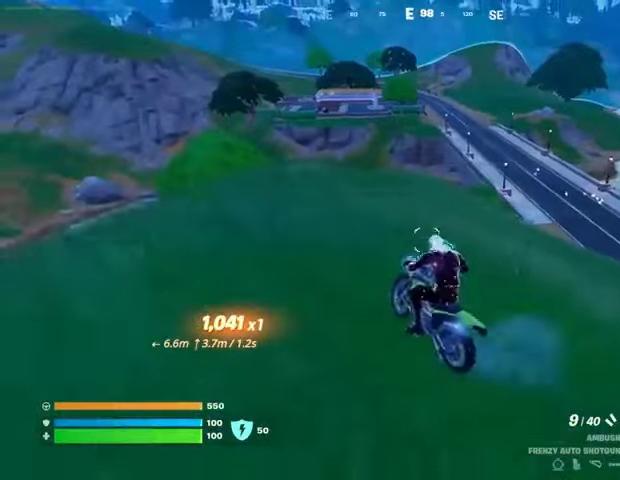
{"buttons": [], "left_stick": "up", "right_stick": "center", "events": [[167, "right_stick", "right"], [300, "right_stick", "center"]]}
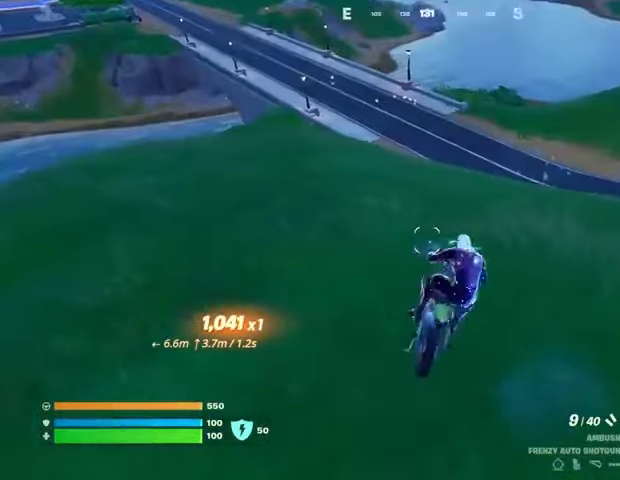
{"buttons": [], "left_stick": "up", "right_stick": "center", "events": [[67, "left_stick", "up-left"], [67, "right_stick", "left"], [200, "right_stick", "center"], [400, "left_stick", "up"]]}
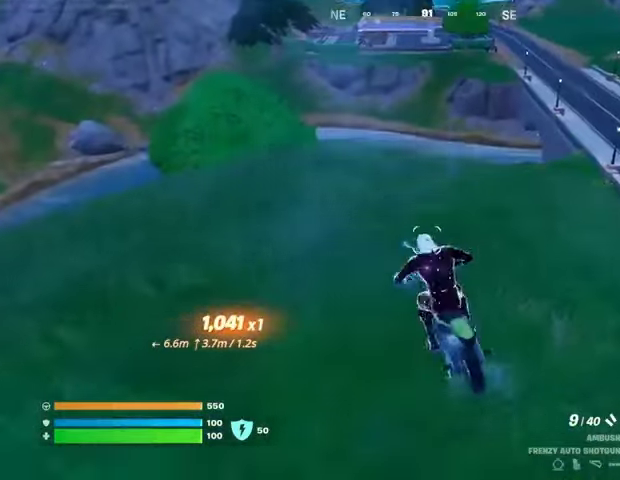
{"buttons": [], "left_stick": "up", "right_stick": "left", "events": [[433, "right_stick", "left"]]}
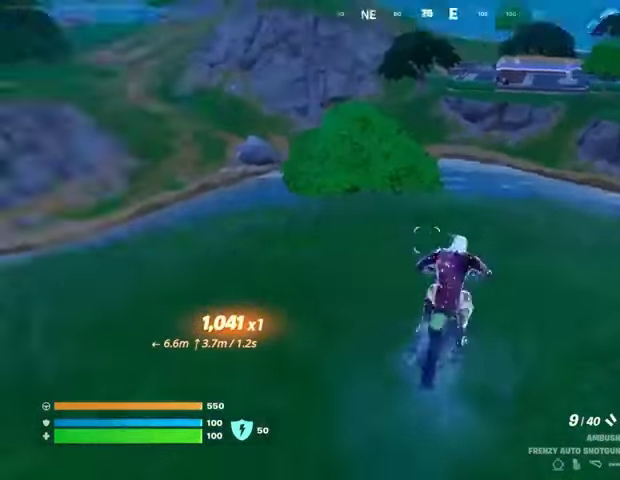
{"buttons": [], "left_stick": "up-left", "right_stick": "center", "events": [[200, "left_stick", "up-left"], [200, "right_stick", "center"], [300, "right_stick", "left"], [433, "right_stick", "center"]]}
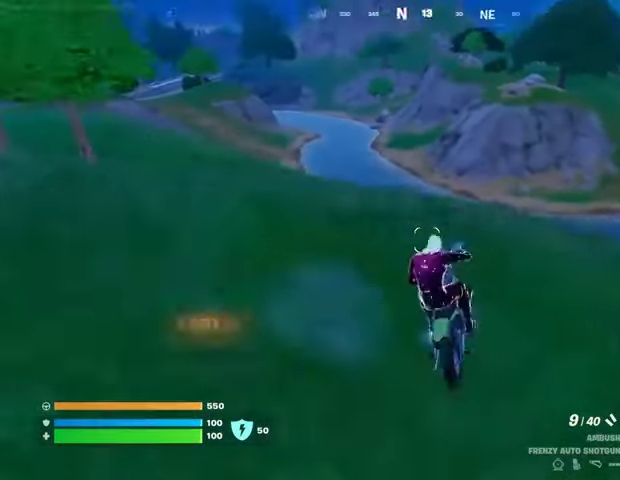
{"buttons": [], "left_stick": "up-left", "right_stick": "center", "events": []}
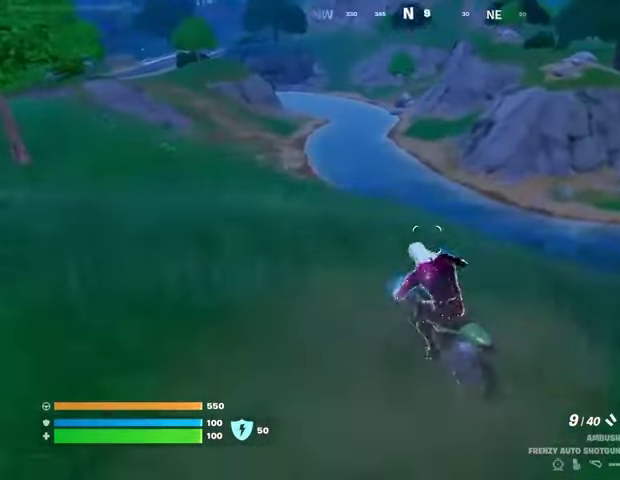
{"buttons": [], "left_stick": "up", "right_stick": "center", "events": [[67, "right_stick", "left"], [233, "right_stick", "center"], [467, "left_stick", "up"]]}
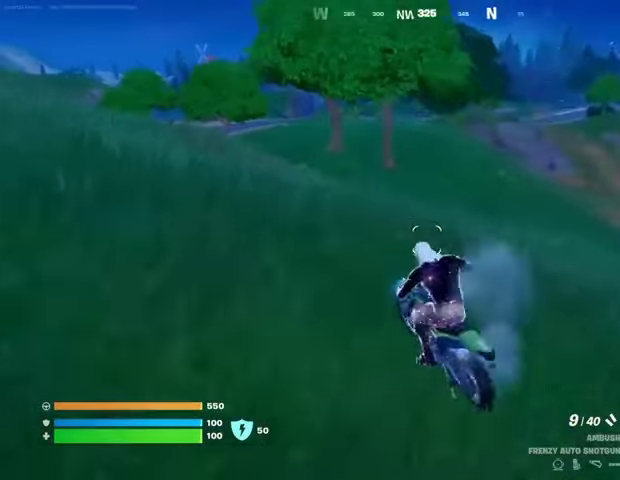
{"buttons": [], "left_stick": "up", "right_stick": "center", "events": []}
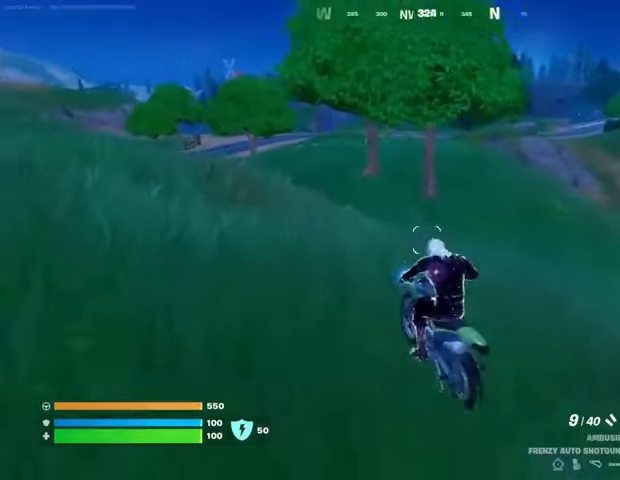
{"buttons": [], "left_stick": "up", "right_stick": "center", "events": []}
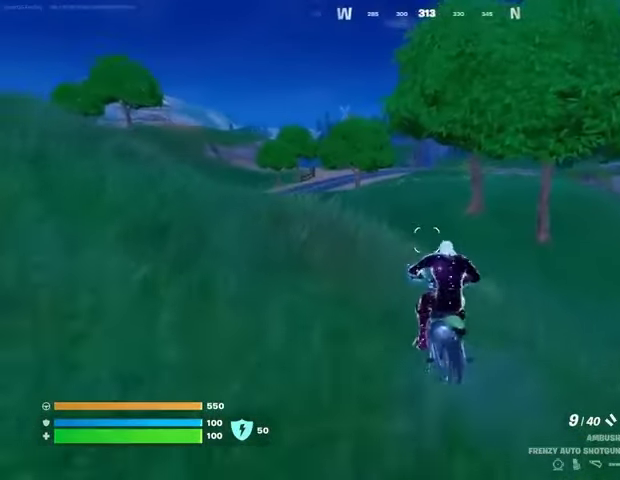
{"buttons": [], "left_stick": "up", "right_stick": "center", "events": []}
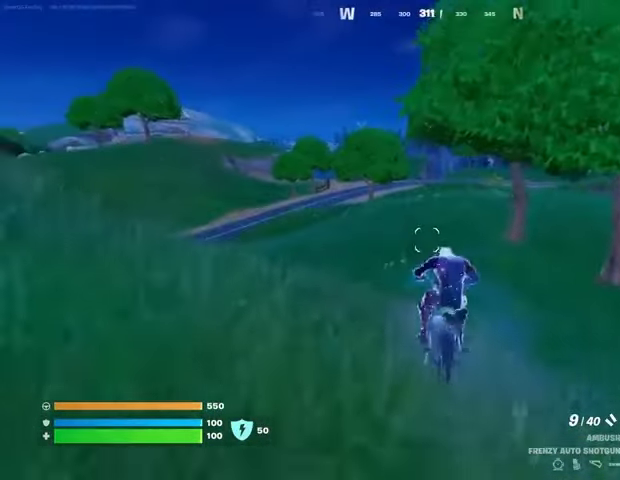
{"buttons": [], "left_stick": "up", "right_stick": "center", "events": []}
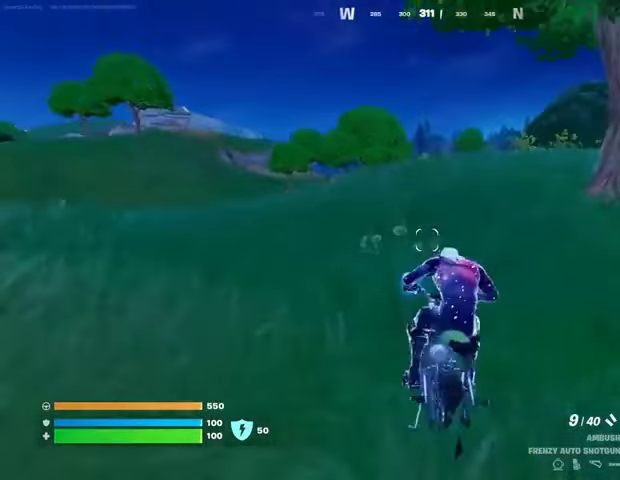
{"buttons": ["CROSS"], "left_stick": "up", "right_stick": "center", "events": [[500, "CROSS", "down"]]}
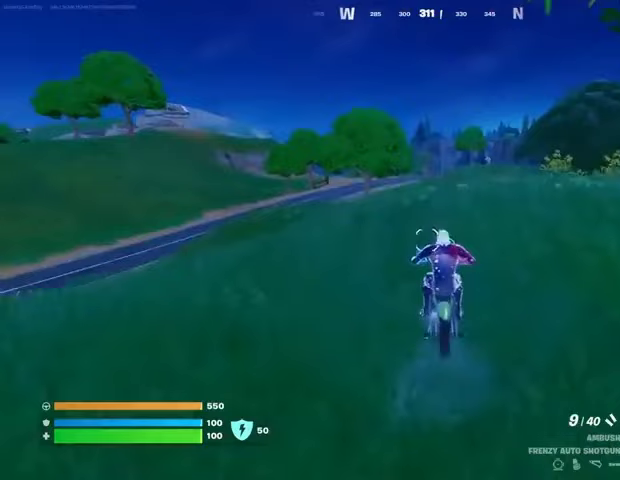
{"buttons": [], "left_stick": "down", "right_stick": "center", "events": [[167, "CROSS", "up"], [233, "left_stick", "down"]]}
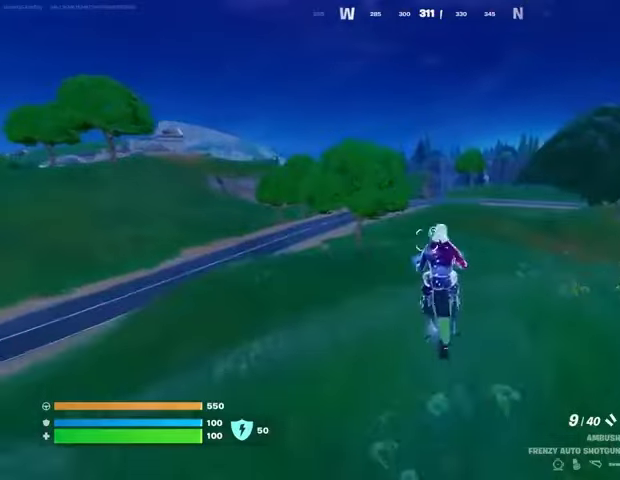
{"buttons": [], "left_stick": "down", "right_stick": "center", "events": []}
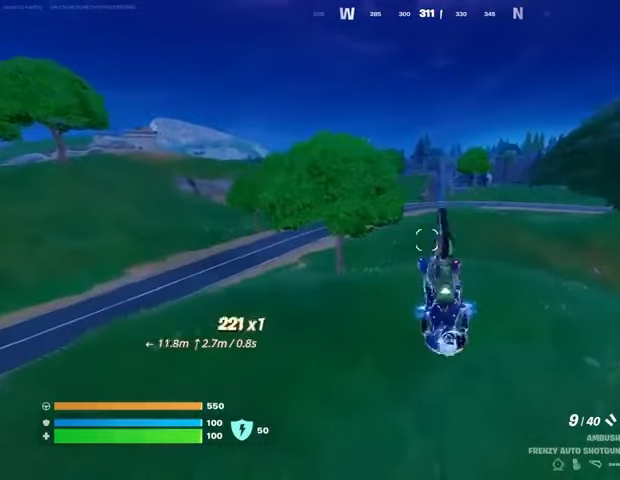
{"buttons": [], "left_stick": "down", "right_stick": "center", "events": []}